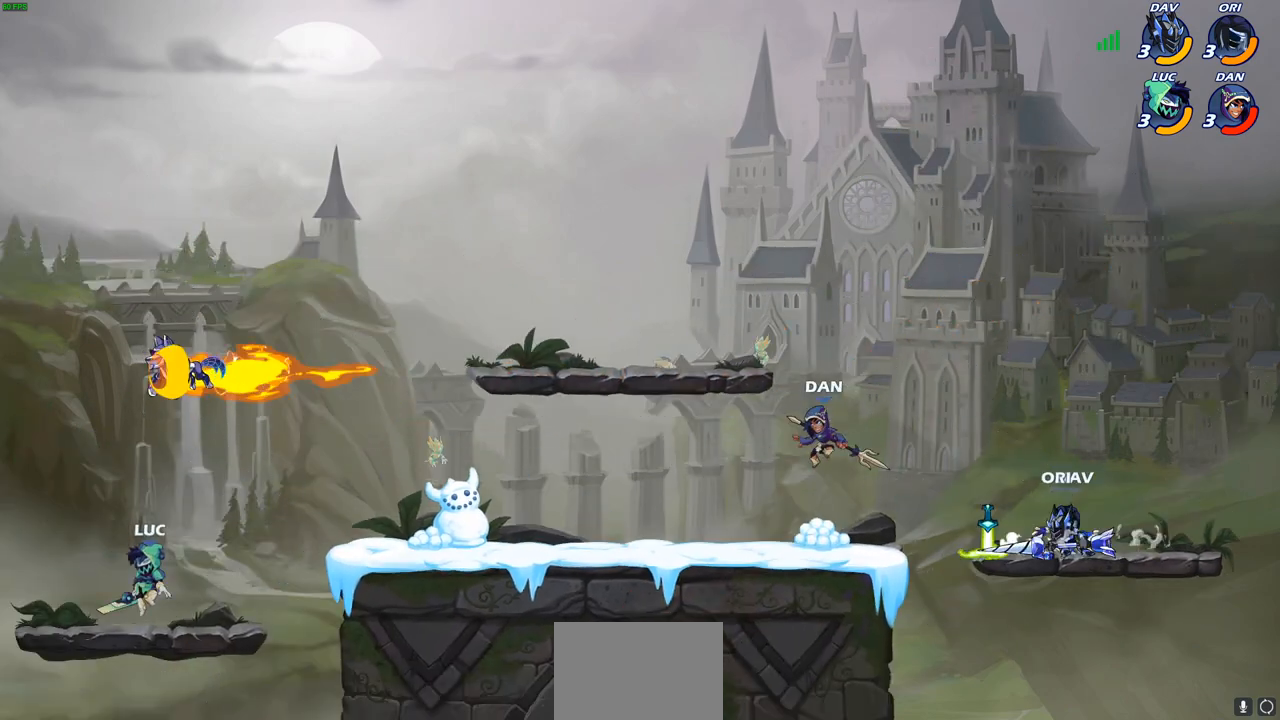
Gameplay with a controller (PlayStation layout); each line is a JSON object with the inputs held at the frame after it. "events" lists button and stick changes between this image and that frame as [ms after this image, input, new state], when the widget could be followed in between. Not read: right_stick.
{"buttons": [], "left_stick": "right", "events": [[250, "left_stick", "up-left"], [450, "left_stick", "right"]]}
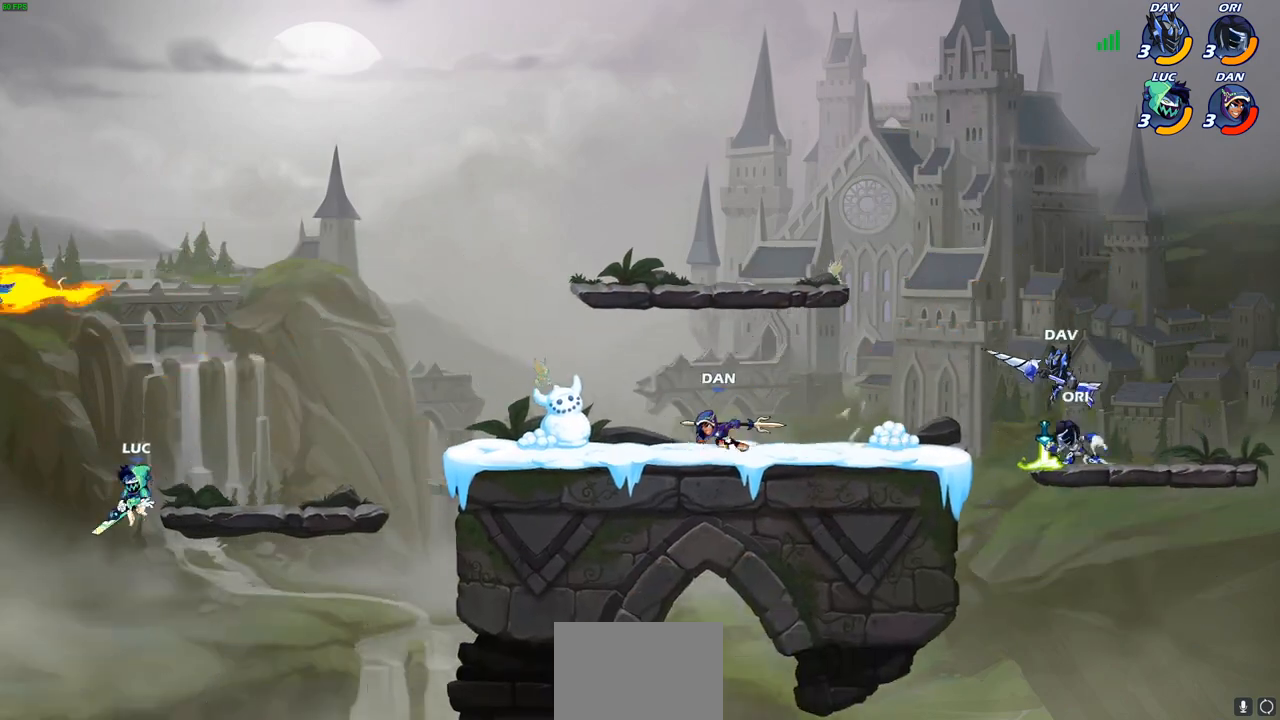
{"buttons": ["SQUARE"], "left_stick": "right", "events": [[117, "CROSS", "down"], [300, "CROSS", "up"], [483, "SQUARE", "down"]]}
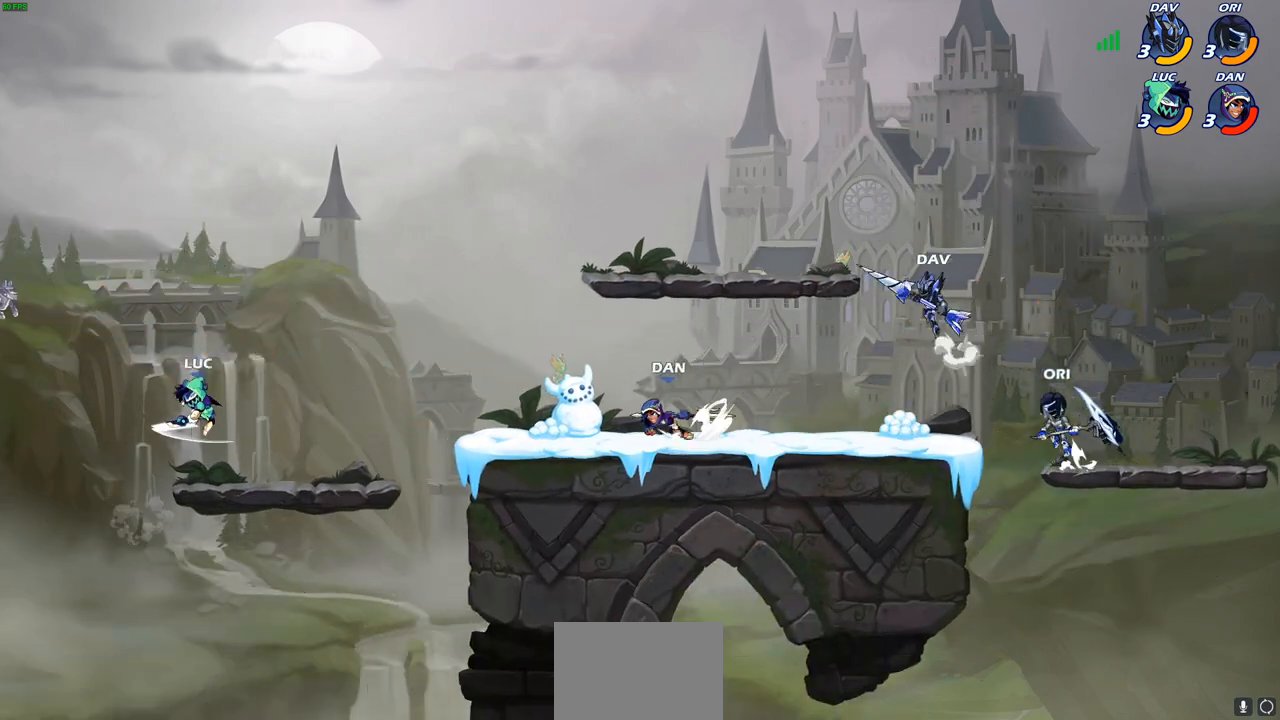
{"buttons": [], "left_stick": "right", "events": [[117, "SQUARE", "up"], [200, "SQUARE", "down"], [300, "SQUARE", "up"]]}
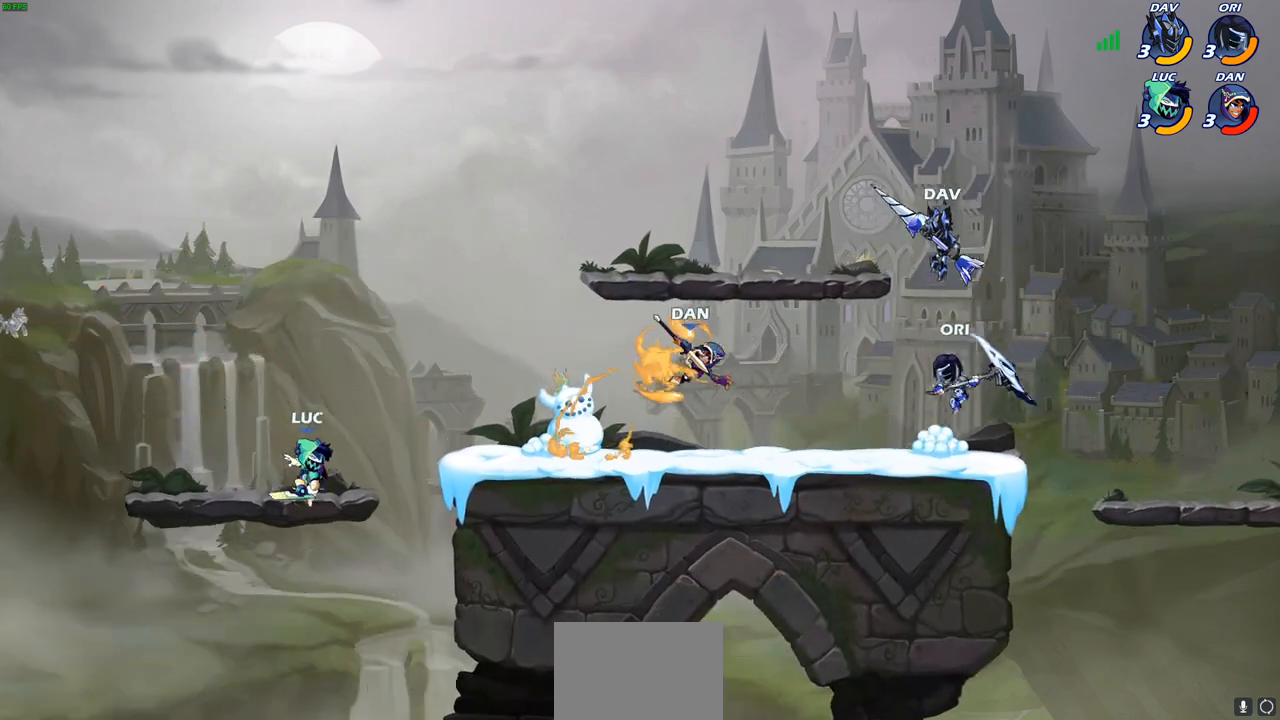
{"buttons": ["SQUARE"], "left_stick": "right", "events": [[300, "SQUARE", "down"], [417, "SQUARE", "up"], [483, "SQUARE", "down"]]}
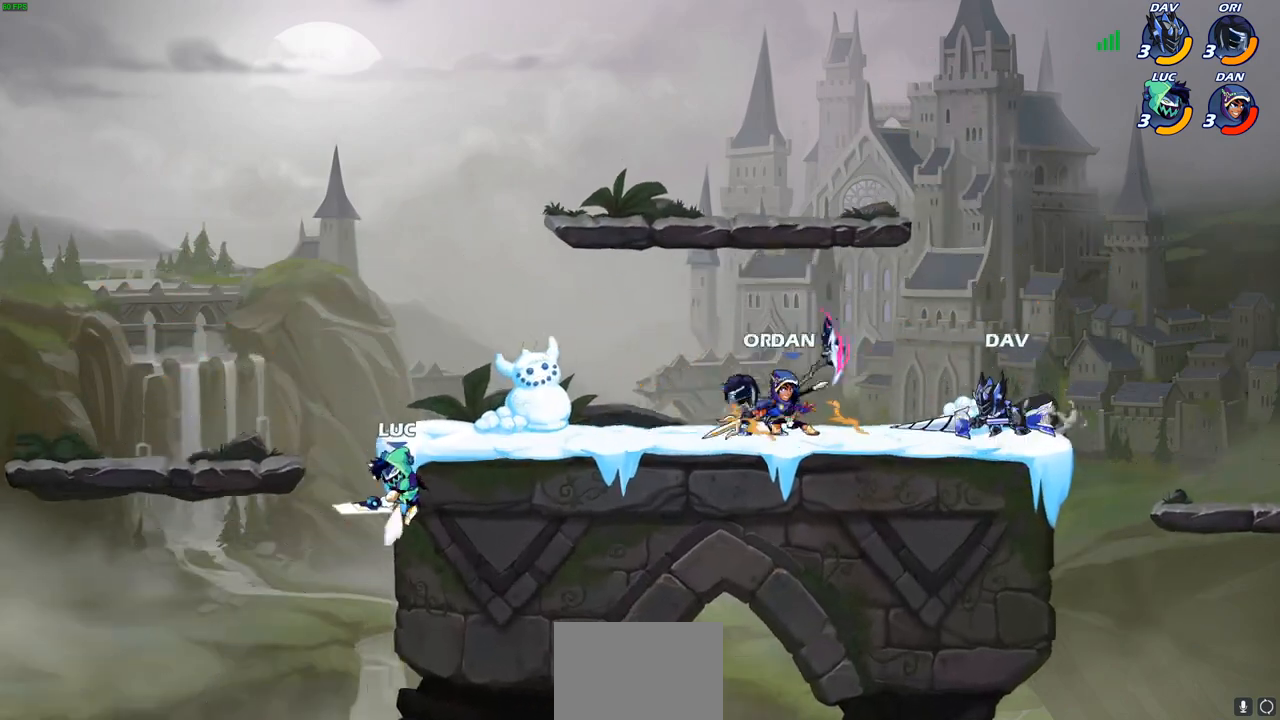
{"buttons": ["CROSS"], "left_stick": "up", "events": [[117, "SQUARE", "up"], [317, "left_stick", "up"], [333, "CROSS", "down"], [450, "CROSS", "up"], [500, "CROSS", "down"]]}
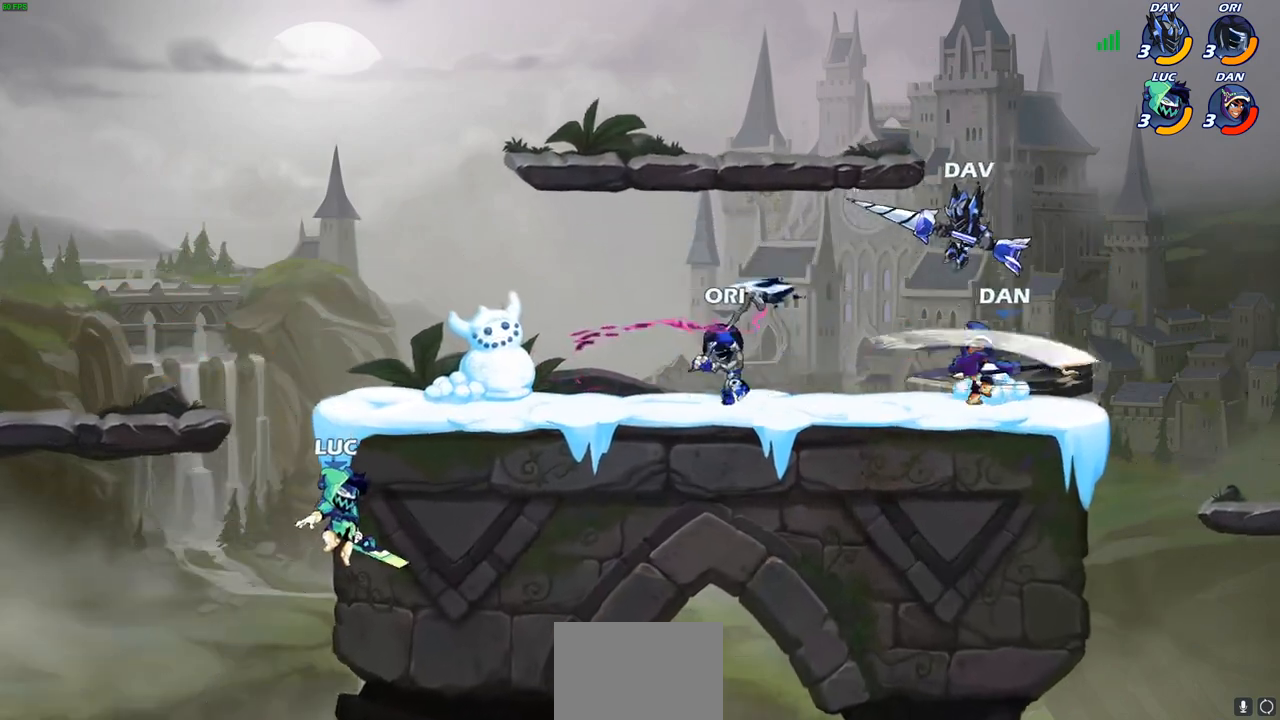
{"buttons": [], "left_stick": "up-right", "events": [[117, "CROSS", "up"], [183, "CROSS", "down"], [283, "CROSS", "up"], [333, "left_stick", "up-right"], [367, "CROSS", "down"], [467, "CROSS", "up"]]}
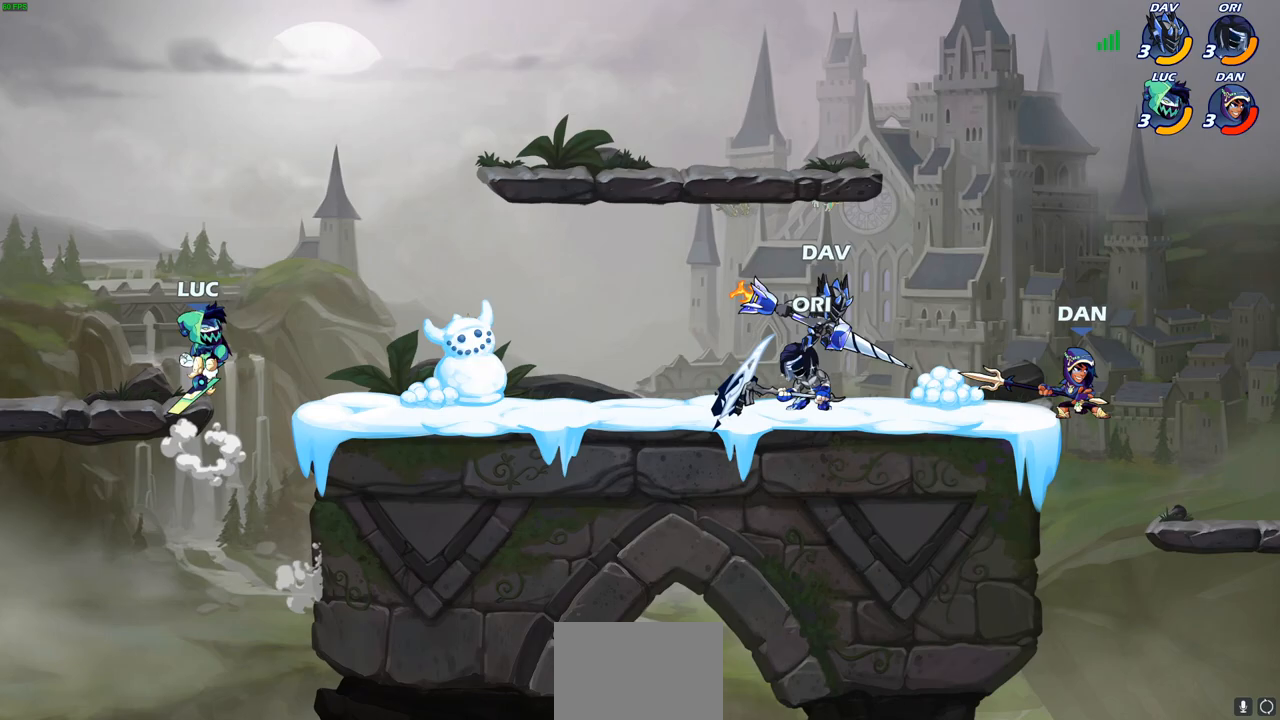
{"buttons": [], "left_stick": "right", "events": [[17, "left_stick", "right"]]}
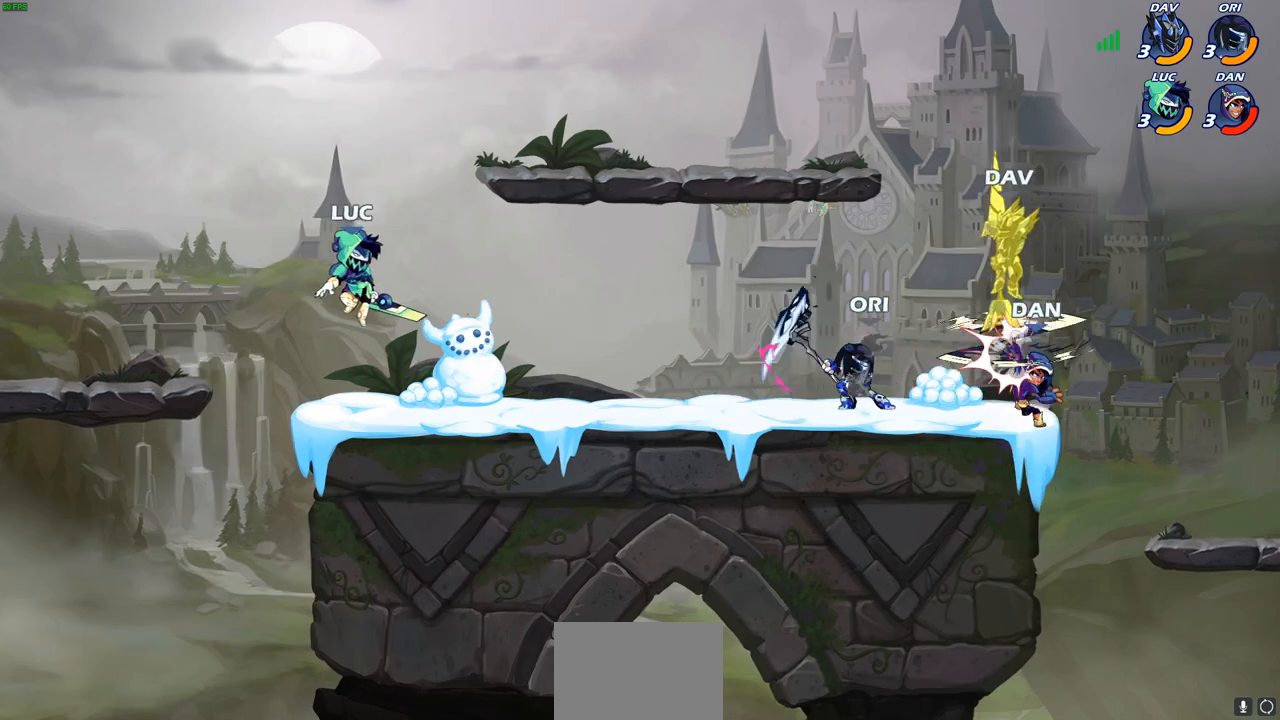
{"buttons": [], "left_stick": "right", "events": []}
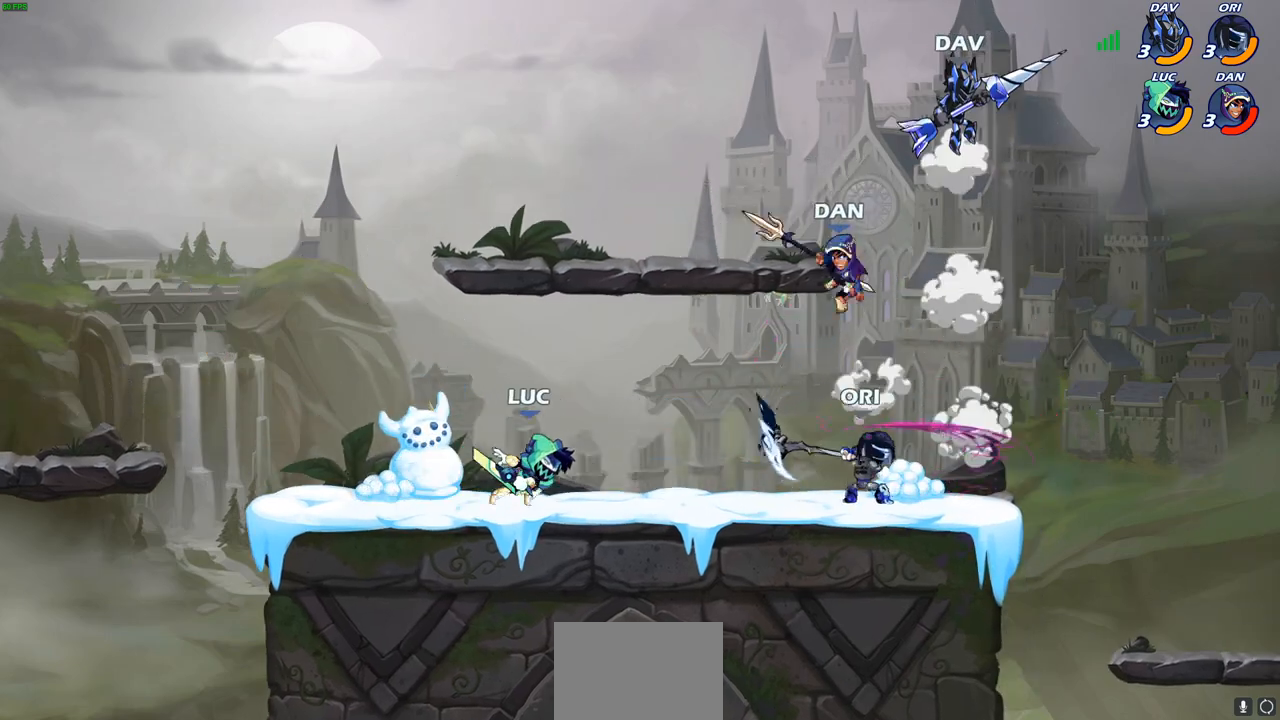
{"buttons": ["SQUARE"], "left_stick": "center", "events": [[300, "SQUARE", "down"], [433, "SQUARE", "up"], [433, "left_stick", "center"], [500, "SQUARE", "down"]]}
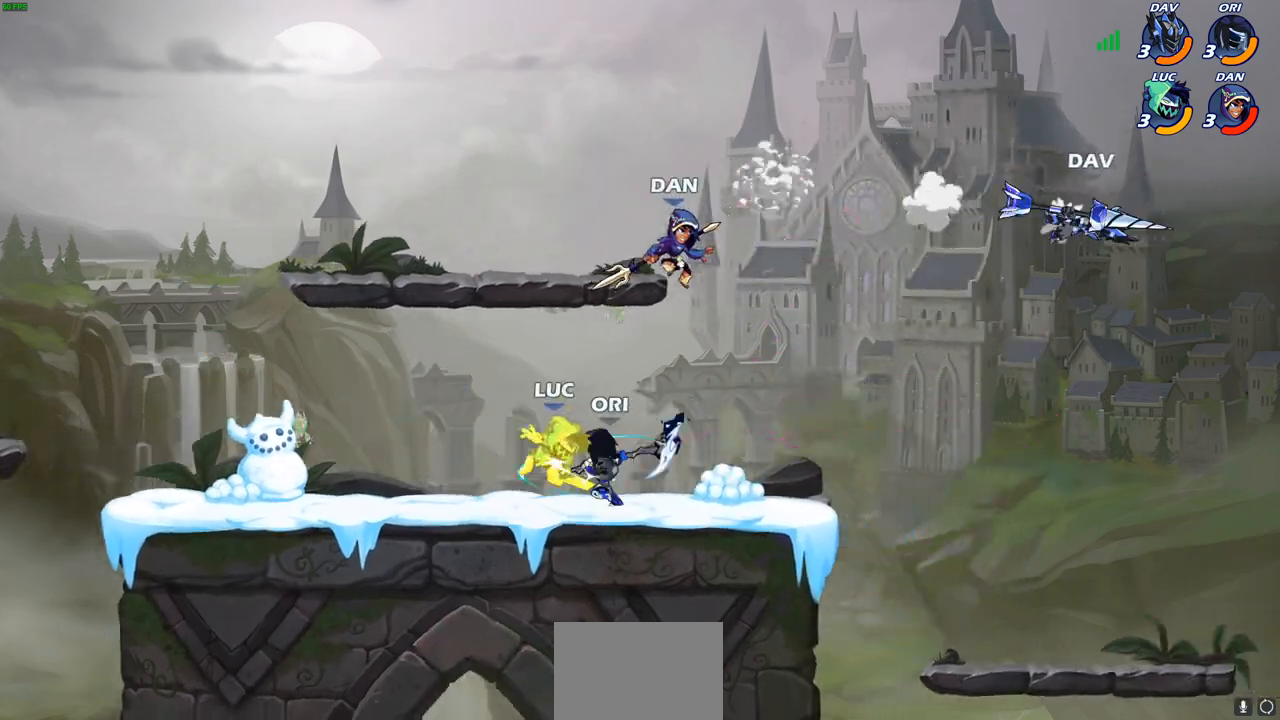
{"buttons": ["SQUARE"], "left_stick": "right", "events": [[83, "SQUARE", "up"], [117, "left_stick", "right"], [150, "SQUARE", "down"], [250, "SQUARE", "up"], [300, "SQUARE", "down"], [317, "left_stick", "up-right"], [433, "SQUARE", "up"], [433, "left_stick", "right"], [467, "SQUARE", "down"]]}
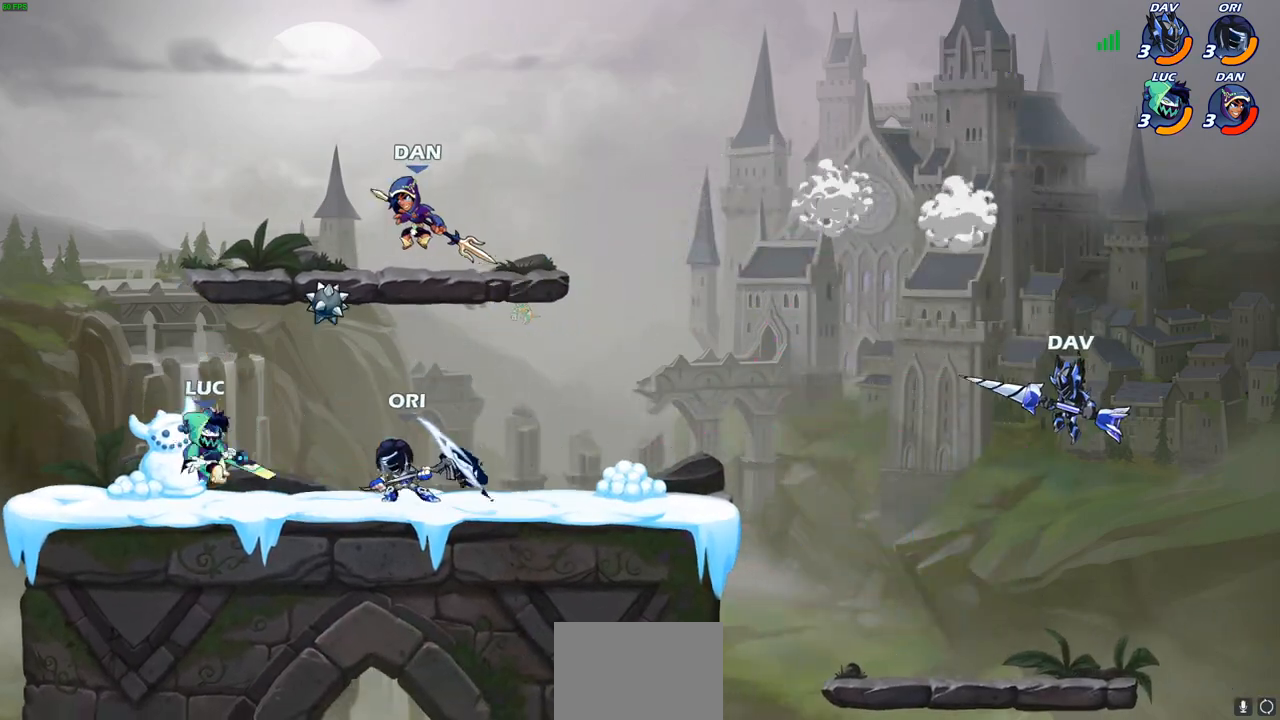
{"buttons": ["SQUARE"], "left_stick": "right", "events": [[83, "SQUARE", "up"], [150, "SQUARE", "down"], [233, "SQUARE", "up"], [317, "SQUARE", "down"], [417, "SQUARE", "up"], [483, "SQUARE", "down"]]}
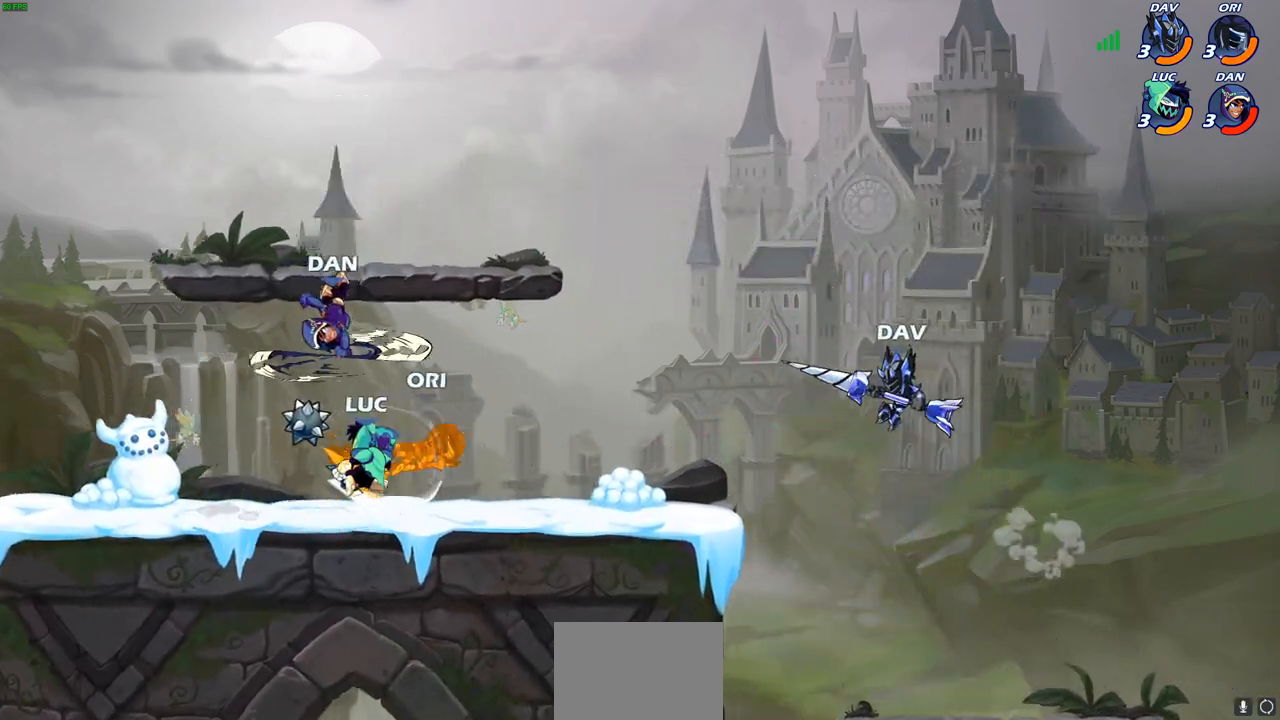
{"buttons": ["CIRCLE"], "left_stick": "up-right", "events": [[100, "SQUARE", "up"], [367, "CIRCLE", "down"], [467, "left_stick", "up-right"]]}
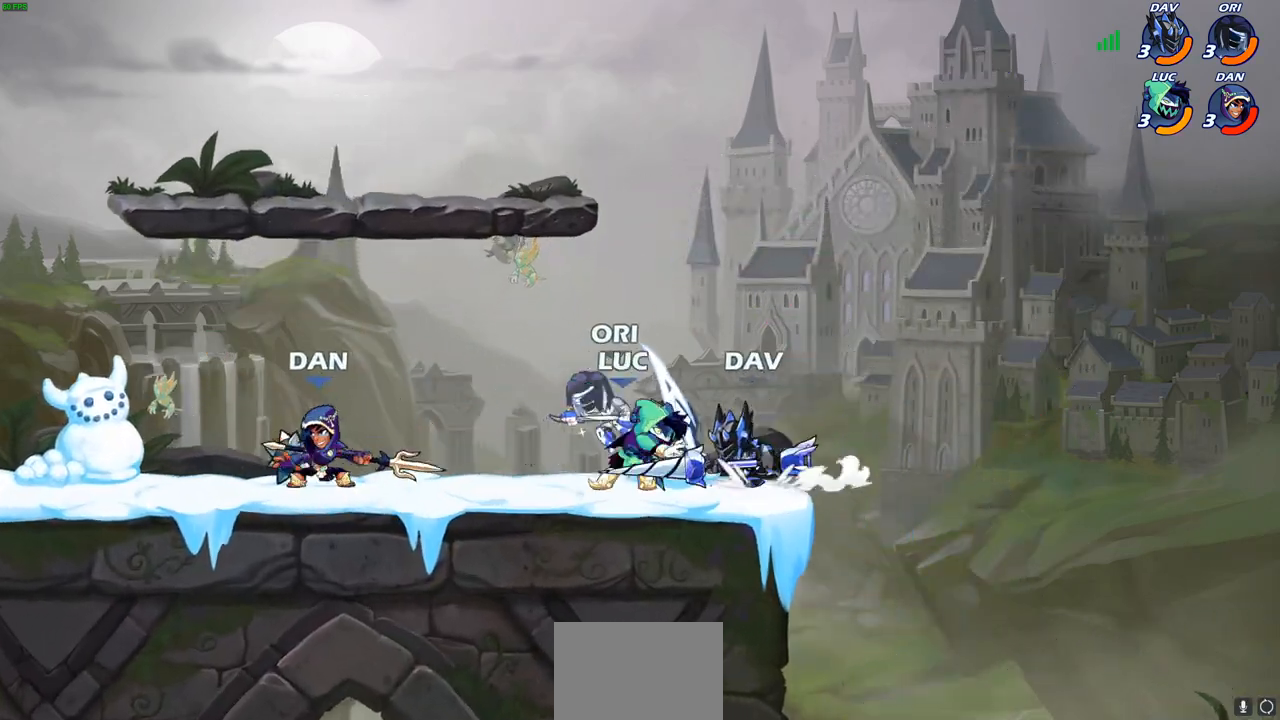
{"buttons": [], "left_stick": "up-right", "events": [[150, "CIRCLE", "up"], [200, "CIRCLE", "down"], [300, "CIRCLE", "up"], [367, "CIRCLE", "down"], [483, "CIRCLE", "up"]]}
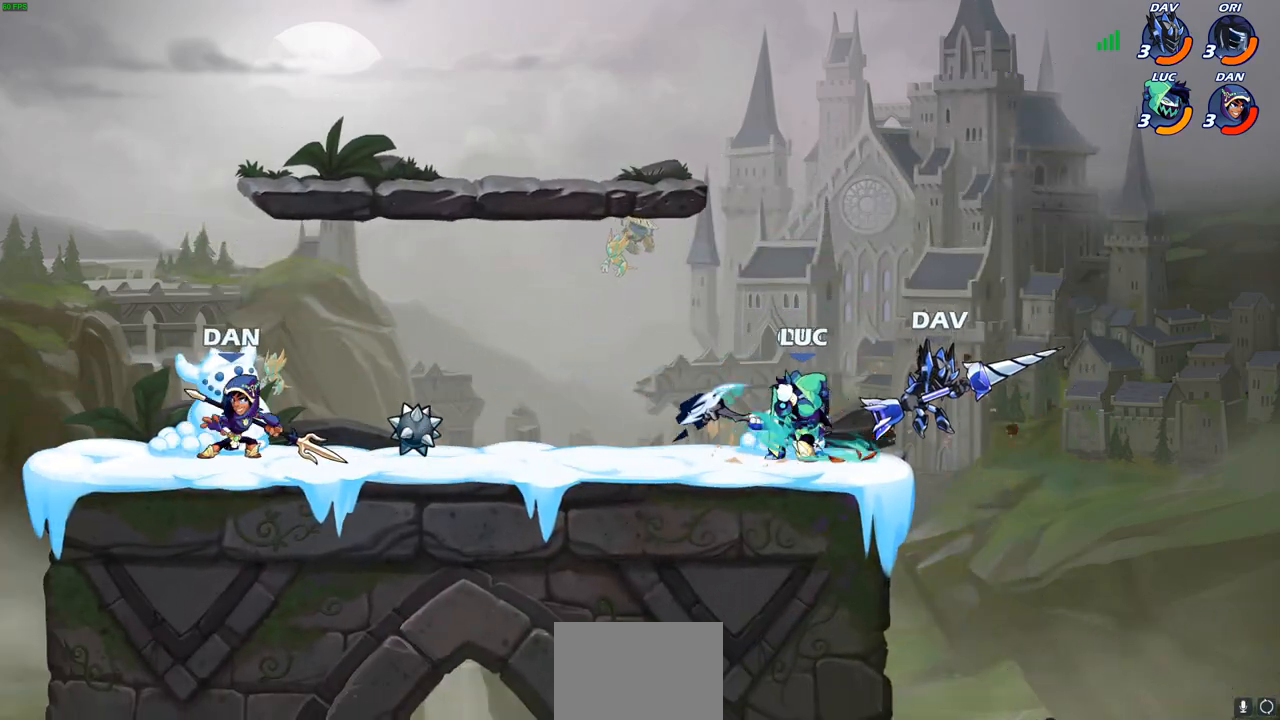
{"buttons": ["SQUARE"], "left_stick": "left", "events": [[17, "left_stick", "up-left"], [183, "SQUARE", "down"], [317, "SQUARE", "up"], [400, "left_stick", "left"], [417, "SQUARE", "down"]]}
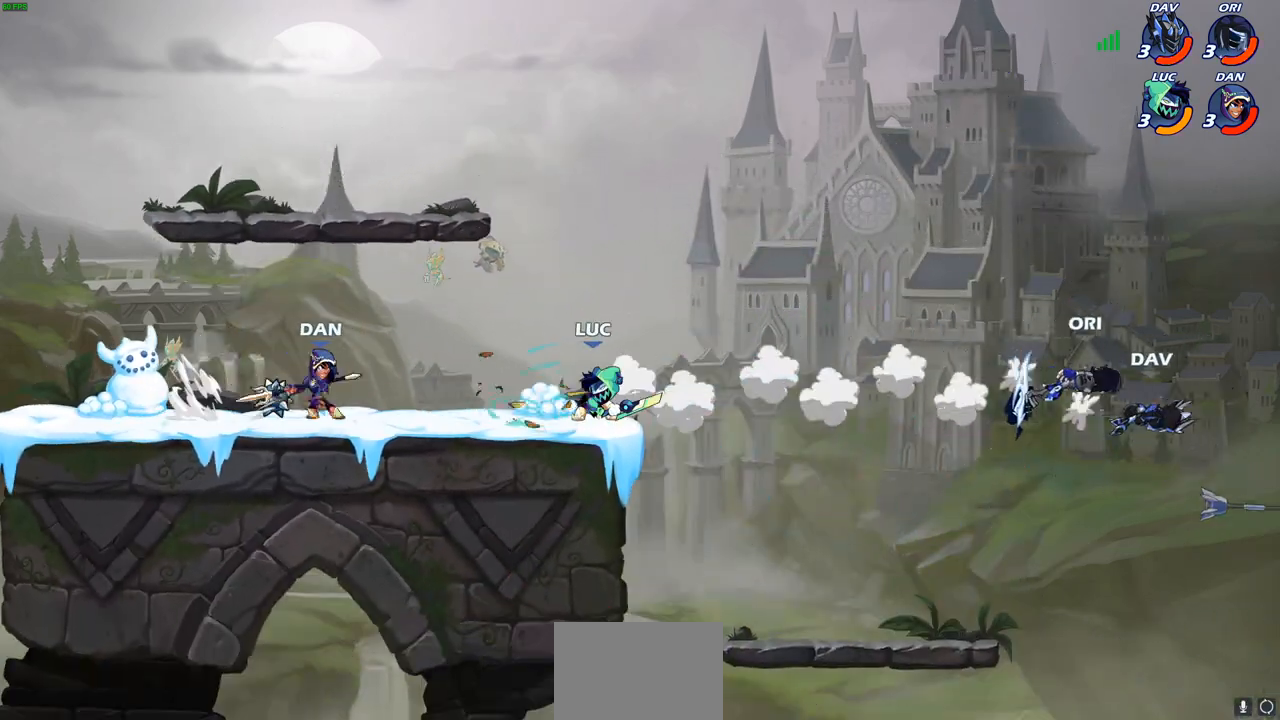
{"buttons": [], "left_stick": "left", "events": [[67, "SQUARE", "up"], [167, "CROSS", "down"], [283, "CROSS", "up"], [350, "CROSS", "down"], [500, "CROSS", "up"]]}
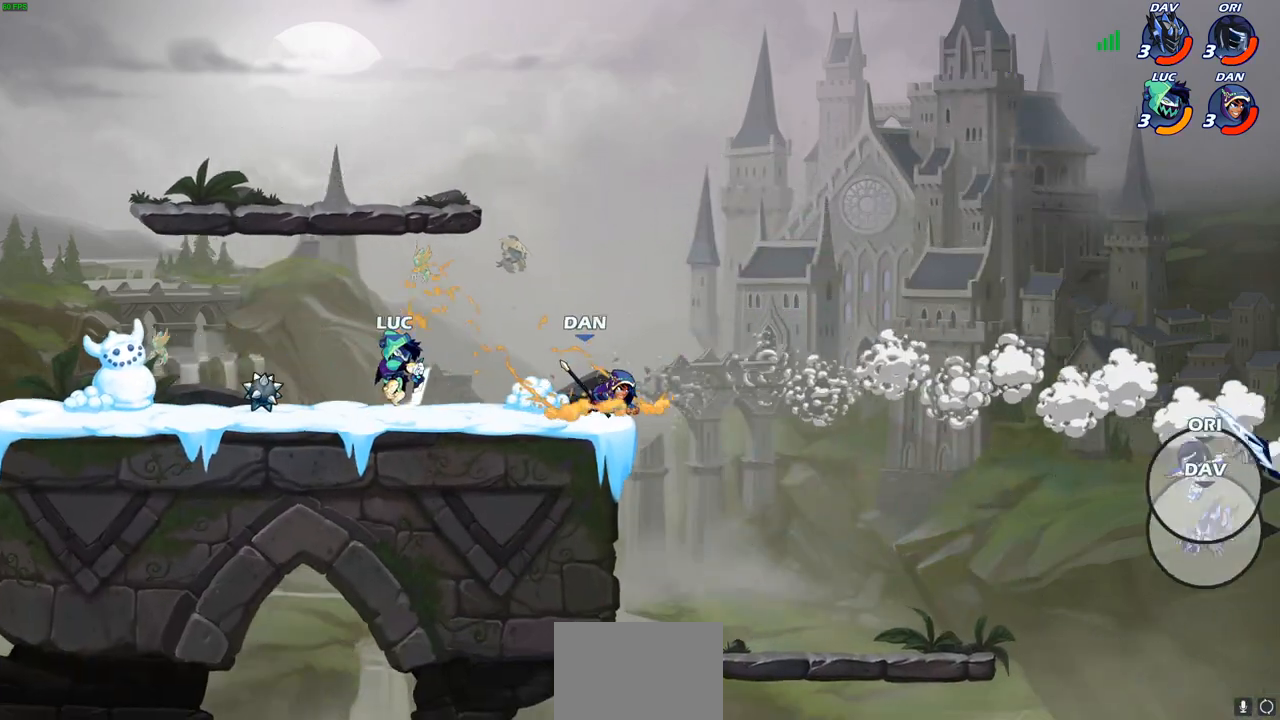
{"buttons": ["CROSS"], "left_stick": "right", "events": [[150, "left_stick", "center"], [267, "left_stick", "right"], [467, "CROSS", "down"]]}
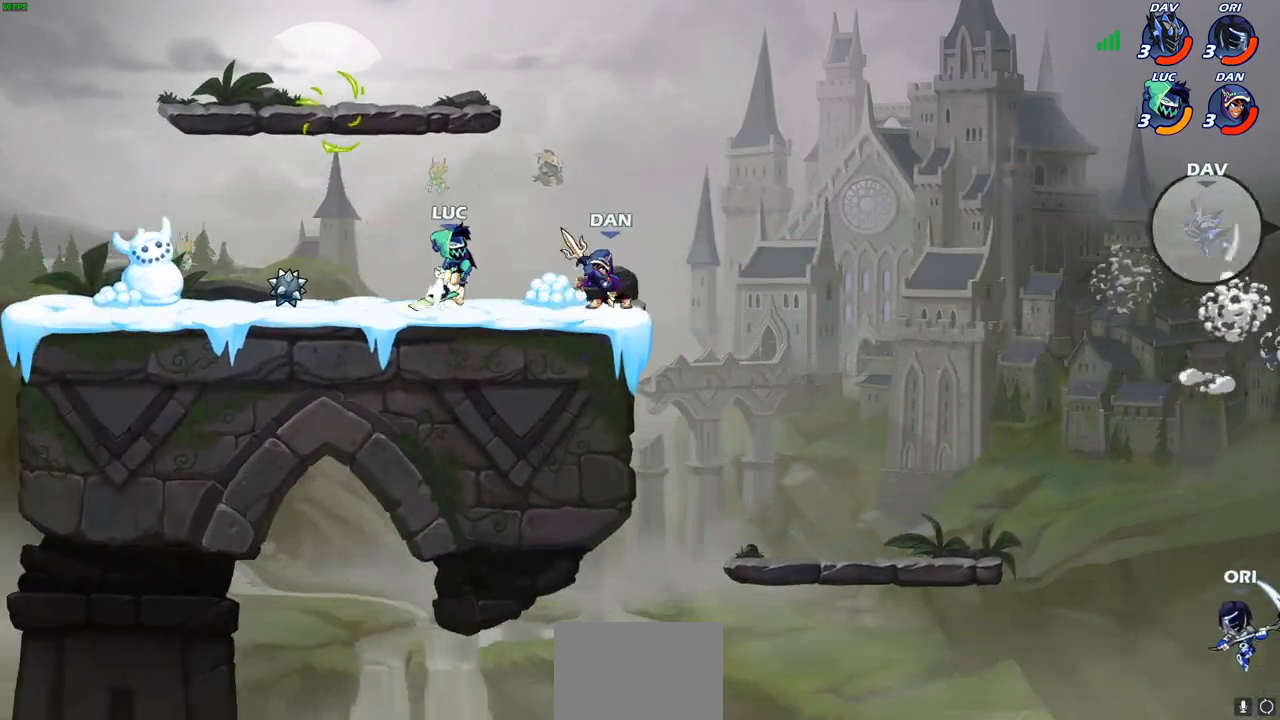
{"buttons": [], "left_stick": "down-right", "events": [[100, "CROSS", "up"], [150, "CROSS", "down"], [283, "left_stick", "down-right"], [300, "CROSS", "up"]]}
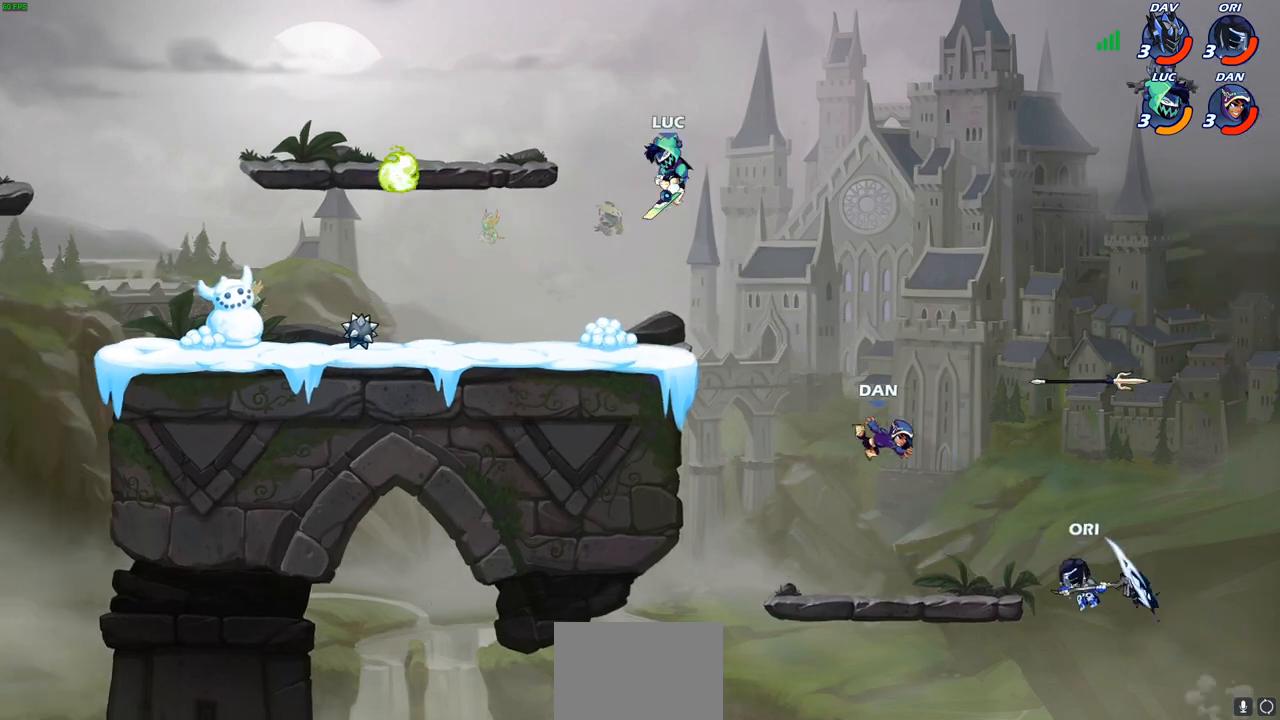
{"buttons": ["CIRCLE"], "left_stick": "down-right", "events": [[17, "SQUARE", "down"], [167, "SQUARE", "up"], [233, "SQUARE", "down"], [350, "SQUARE", "up"], [467, "CIRCLE", "down"]]}
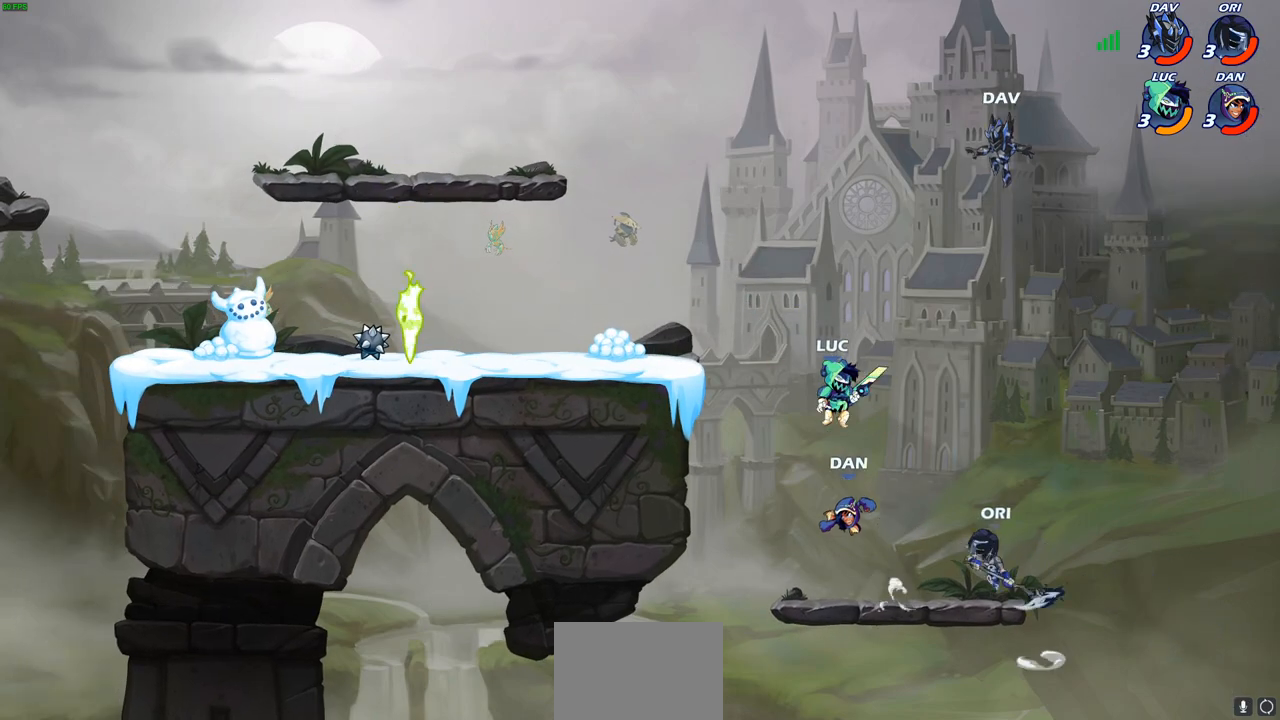
{"buttons": ["CIRCLE"], "left_stick": "up-right", "events": [[67, "CIRCLE", "up"], [83, "left_stick", "down"], [133, "CIRCLE", "down"], [250, "CIRCLE", "up"], [250, "left_stick", "down-right"], [300, "CIRCLE", "down"], [367, "CIRCLE", "up"], [433, "CIRCLE", "down"], [433, "left_stick", "up-right"]]}
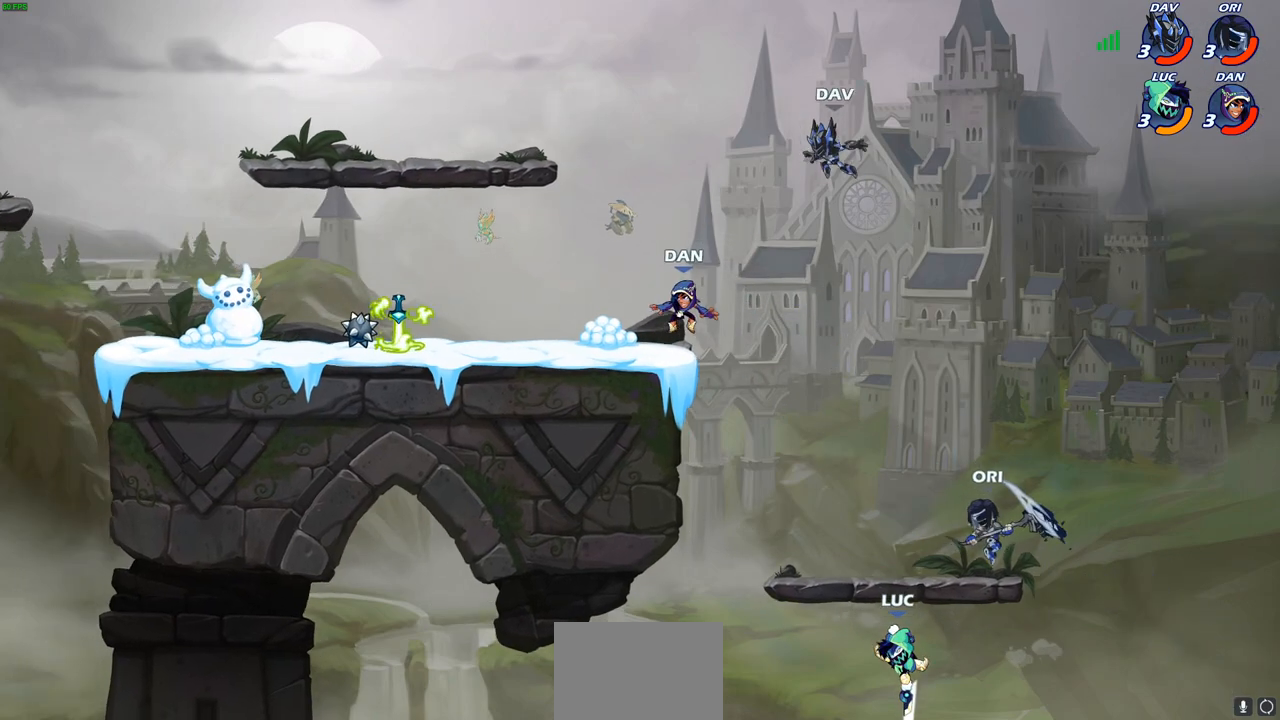
{"buttons": ["CROSS", "L3"], "left_stick": "up", "events": [[33, "CIRCLE", "up"], [67, "CIRCLE", "down"], [167, "CIRCLE", "up"], [183, "left_stick", "up"], [233, "CIRCLE", "down"], [267, "CIRCLE", "up"], [333, "CROSS", "down"], [367, "L3", "down"], [467, "CROSS", "up"], [483, "CROSS", "down"]]}
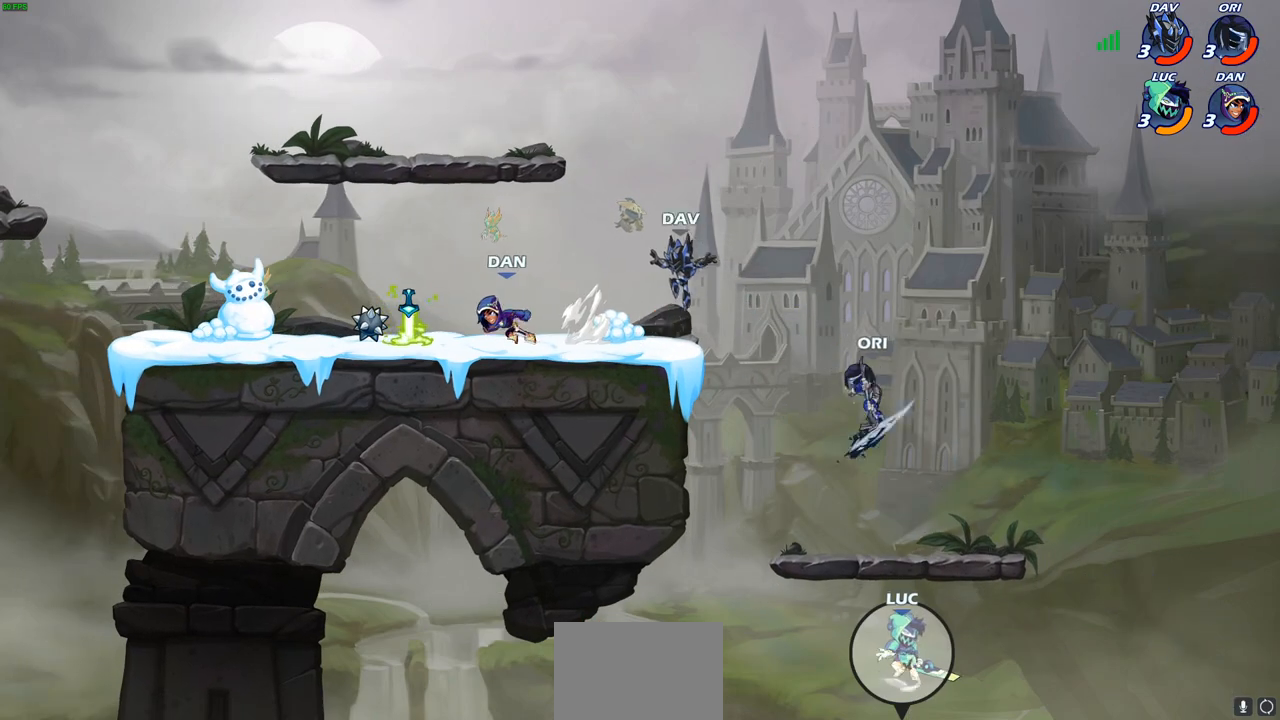
{"buttons": ["L3"], "left_stick": "up", "events": [[100, "CROSS", "up"], [167, "CROSS", "down"], [267, "CROSS", "up"], [333, "CROSS", "down"], [350, "R2", "down"], [367, "CIRCLE", "down"], [367, "CROSS", "up"], [417, "R2", "up"], [467, "CIRCLE", "up"]]}
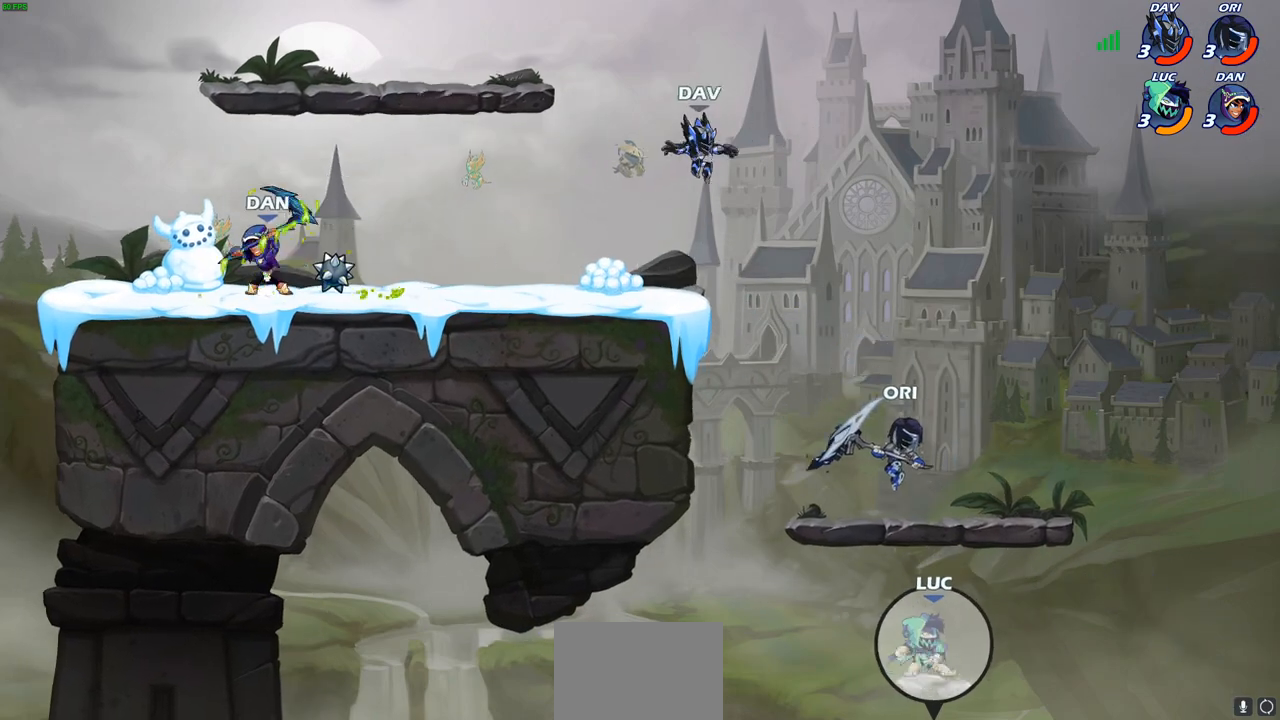
{"buttons": ["CIRCLE", "L3"], "left_stick": "up", "events": [[33, "CIRCLE", "down"], [33, "R2", "down"], [83, "R2", "up"], [133, "CIRCLE", "up"], [217, "CIRCLE", "down"], [300, "CIRCLE", "up"], [350, "CIRCLE", "down"]]}
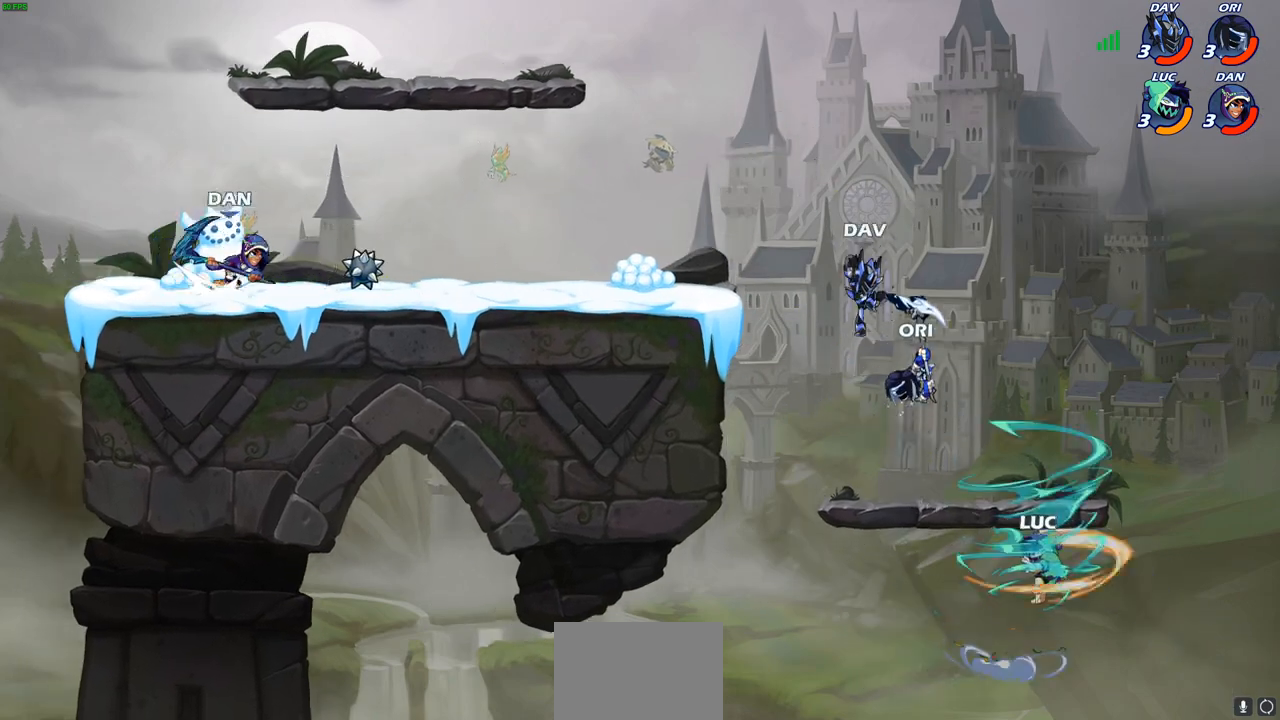
{"buttons": ["L3"], "left_stick": "up", "events": [[100, "CIRCLE", "up"], [167, "CROSS", "down"], [300, "CROSS", "up"], [400, "CROSS", "down"], [500, "CROSS", "up"]]}
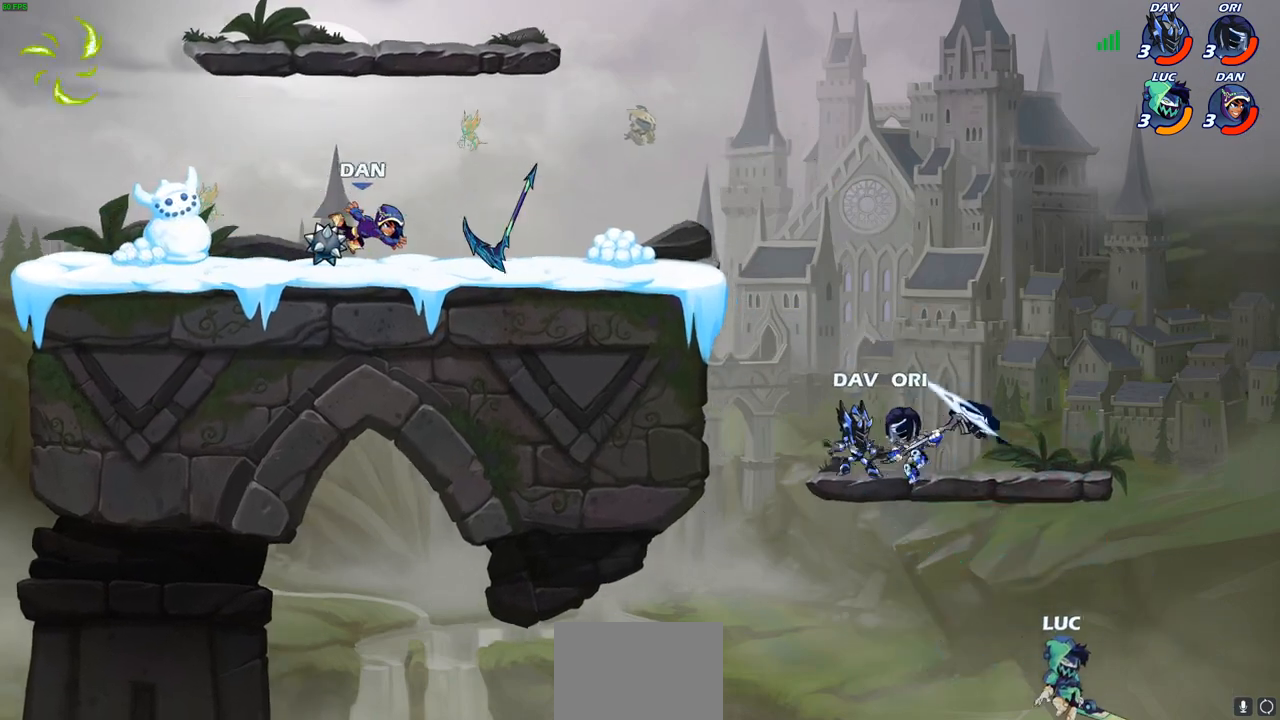
{"buttons": ["CIRCLE", "L3"], "left_stick": "up", "events": [[67, "CROSS", "down"], [133, "CROSS", "up"], [200, "CIRCLE", "down"], [400, "CIRCLE", "up"], [467, "CIRCLE", "down"]]}
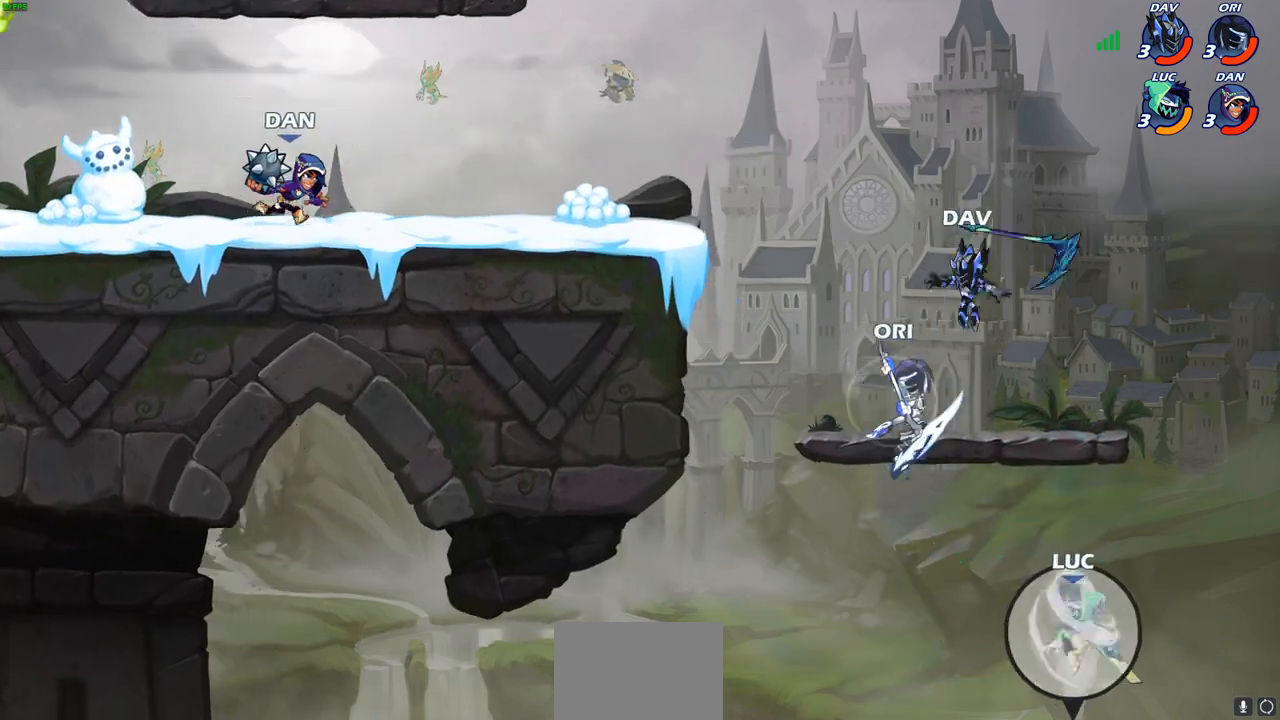
{"buttons": ["CROSS", "L3"], "left_stick": "up", "events": [[200, "TRIANGLE", "down"], [283, "CIRCLE", "up"], [300, "R2", "down"], [367, "R2", "up"], [417, "TRIANGLE", "up"], [467, "CROSS", "down"]]}
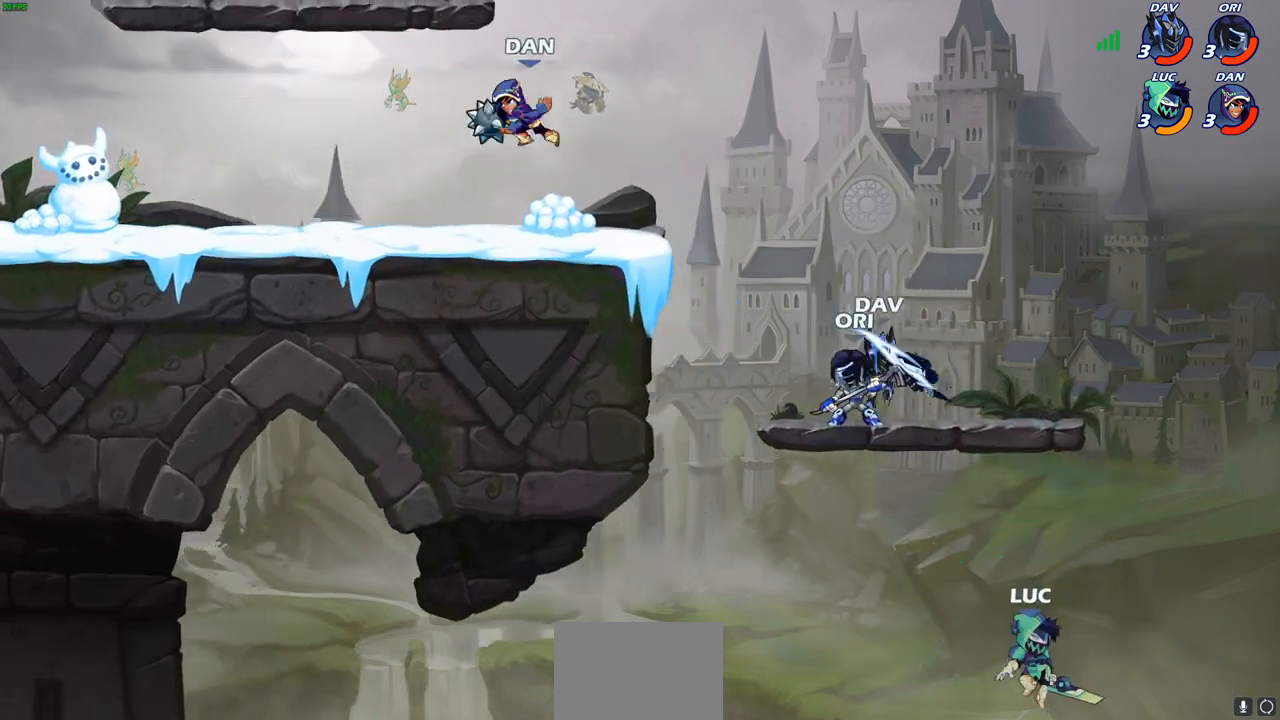
{"buttons": ["L3"], "left_stick": "up", "events": [[33, "SQUARE", "down"], [83, "SQUARE", "up"], [217, "CROSS", "up"], [250, "SQUARE", "down"], [383, "CROSS", "down"], [400, "SQUARE", "up"], [450, "CROSS", "up"]]}
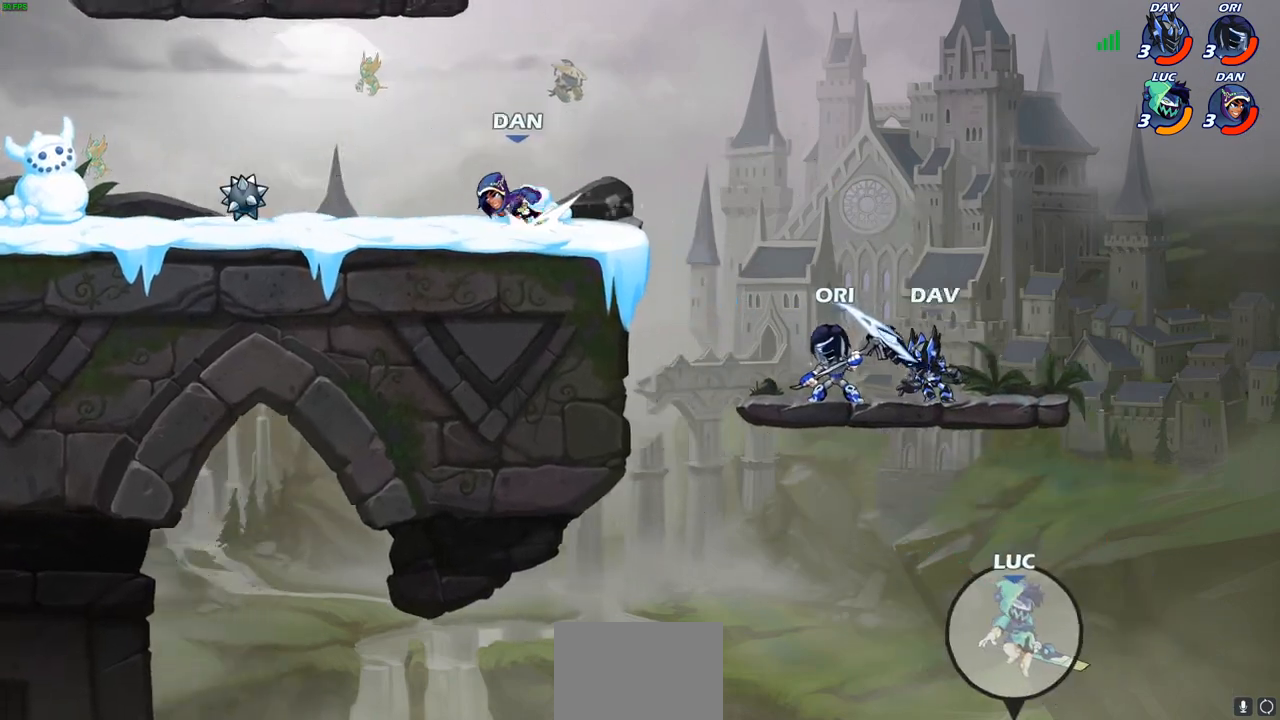
{"buttons": ["L3"], "left_stick": "up-left", "events": [[33, "CIRCLE", "down"], [67, "left_stick", "up-left"], [133, "TRIANGLE", "down"], [150, "R1", "down"], [167, "R2", "down"], [300, "R1", "up"], [400, "TRIANGLE", "up"], [417, "R2", "up"], [433, "CIRCLE", "up"]]}
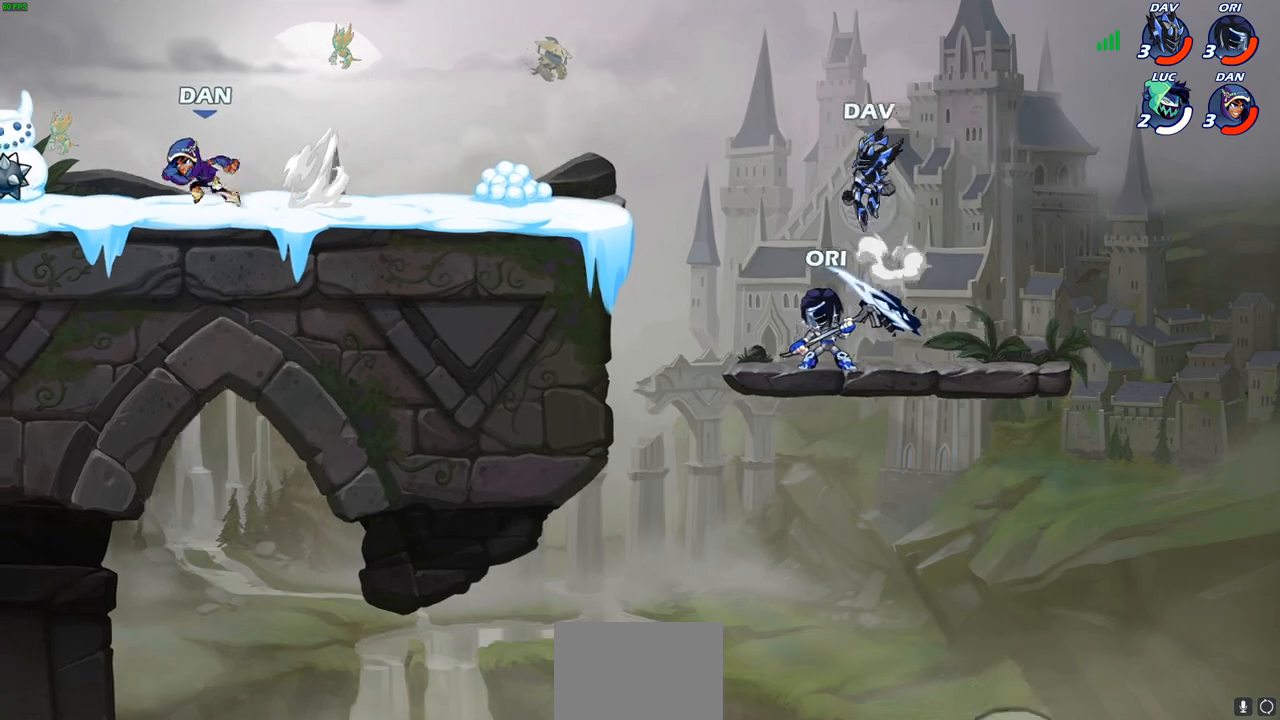
{"buttons": [], "left_stick": "up-left", "events": [[17, "CIRCLE", "down"], [50, "TRIANGLE", "down"], [150, "TRIANGLE", "up"], [233, "CIRCLE", "up"], [367, "L3", "up"]]}
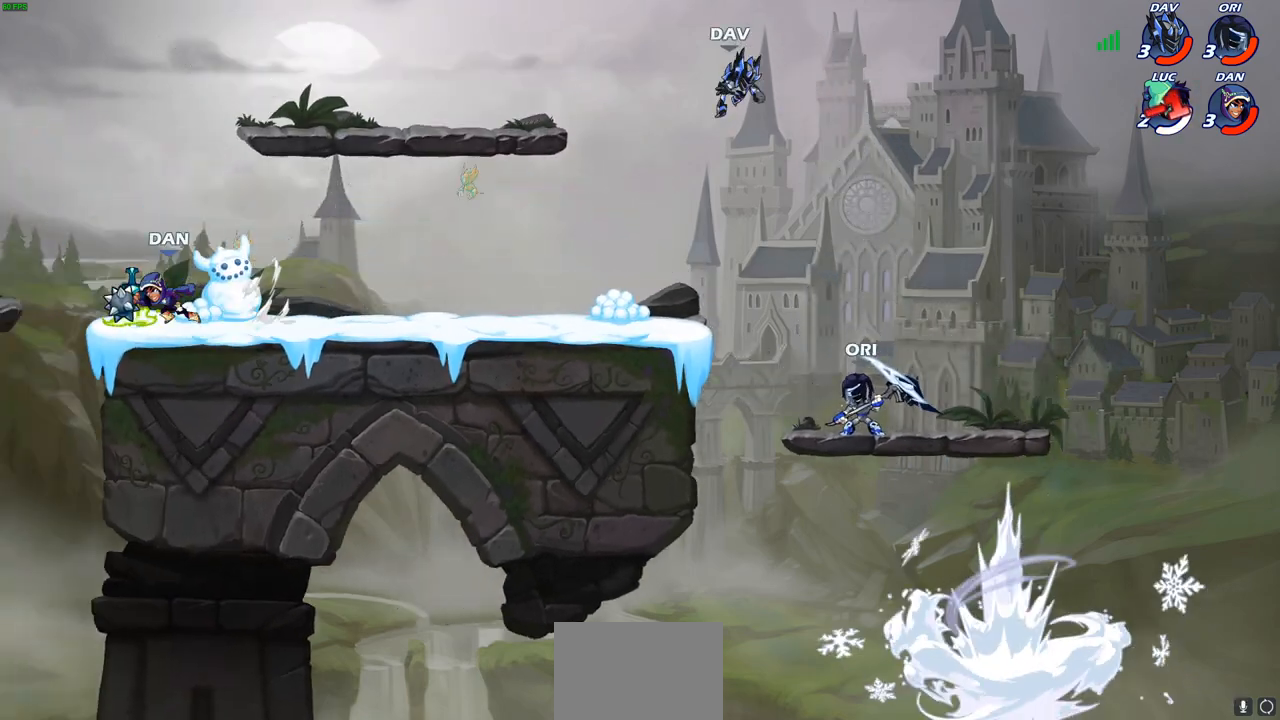
{"buttons": [], "left_stick": "center", "events": [[17, "left_stick", "center"]]}